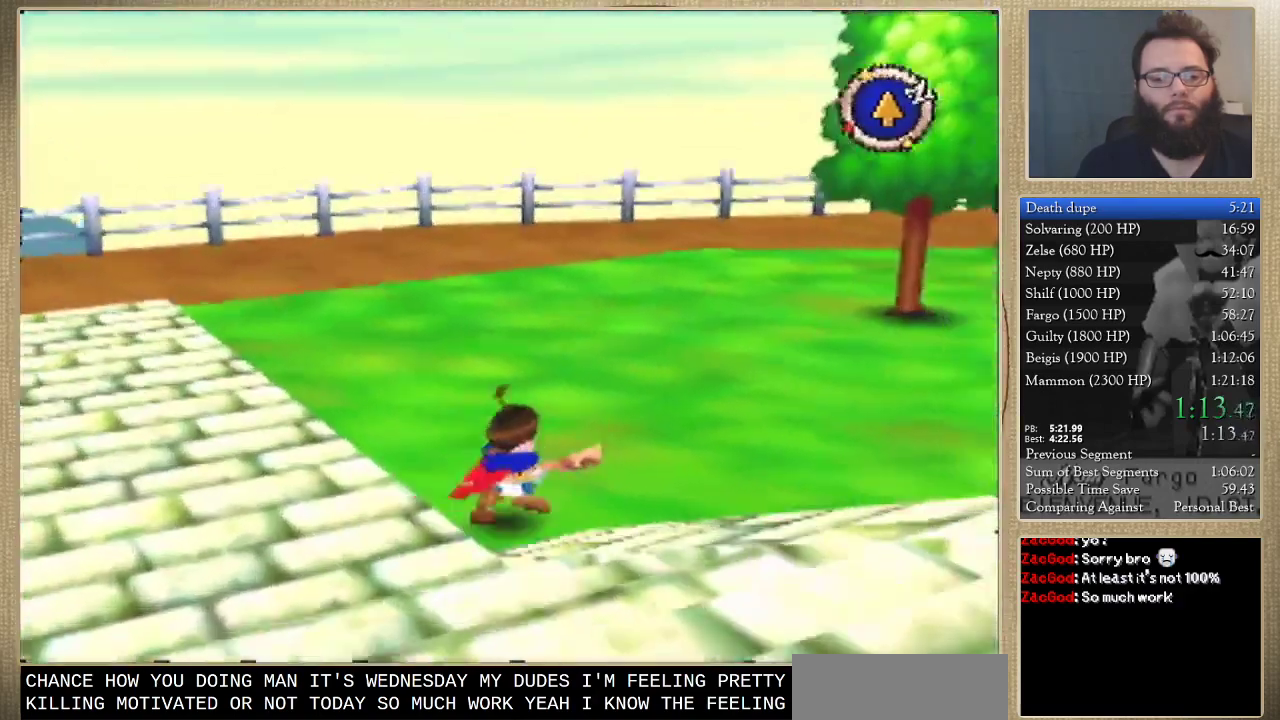
Gameplay with a controller (Nintendo layout); each line is a JSON object with the inputs held at the frame after it. "events" lists button and stick changes between this image and that frame as [ms after this image, input, new state], when the widget could be followed in between. Not read: L3 R3.
{"buttons": [], "left_stick": "up-right", "events": []}
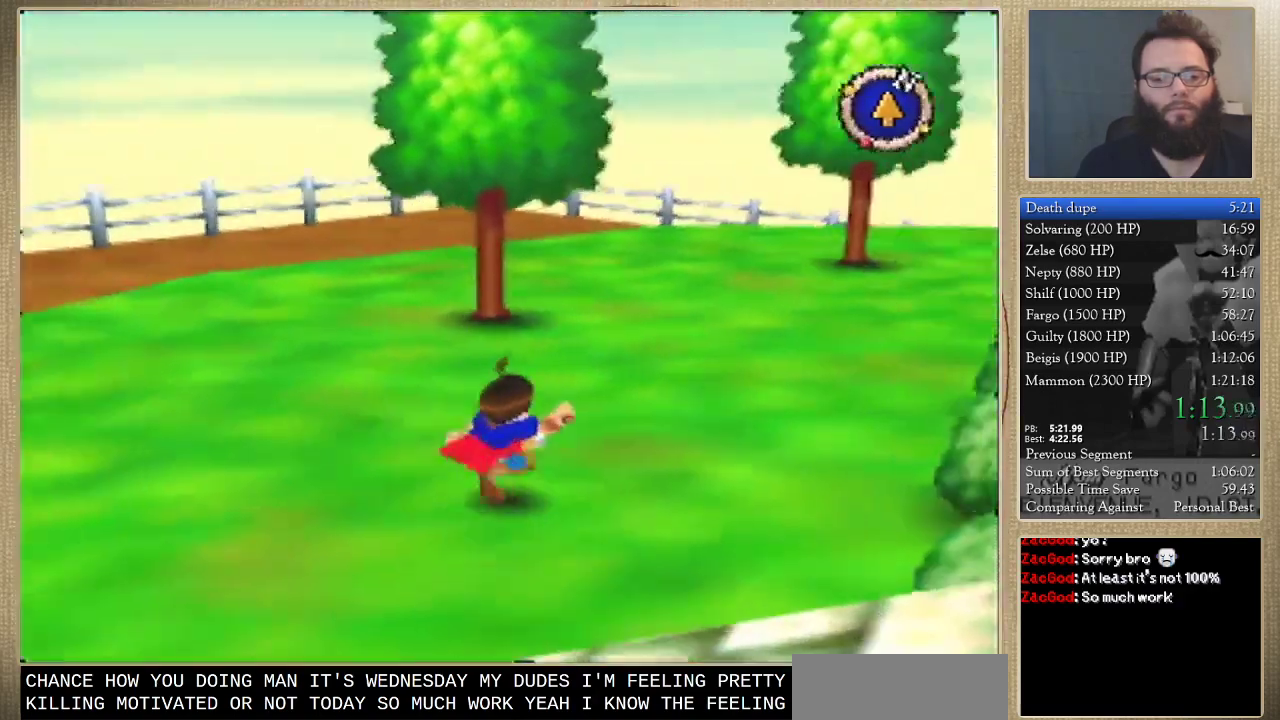
{"buttons": [], "left_stick": "up", "events": [[200, "left_stick", "up"]]}
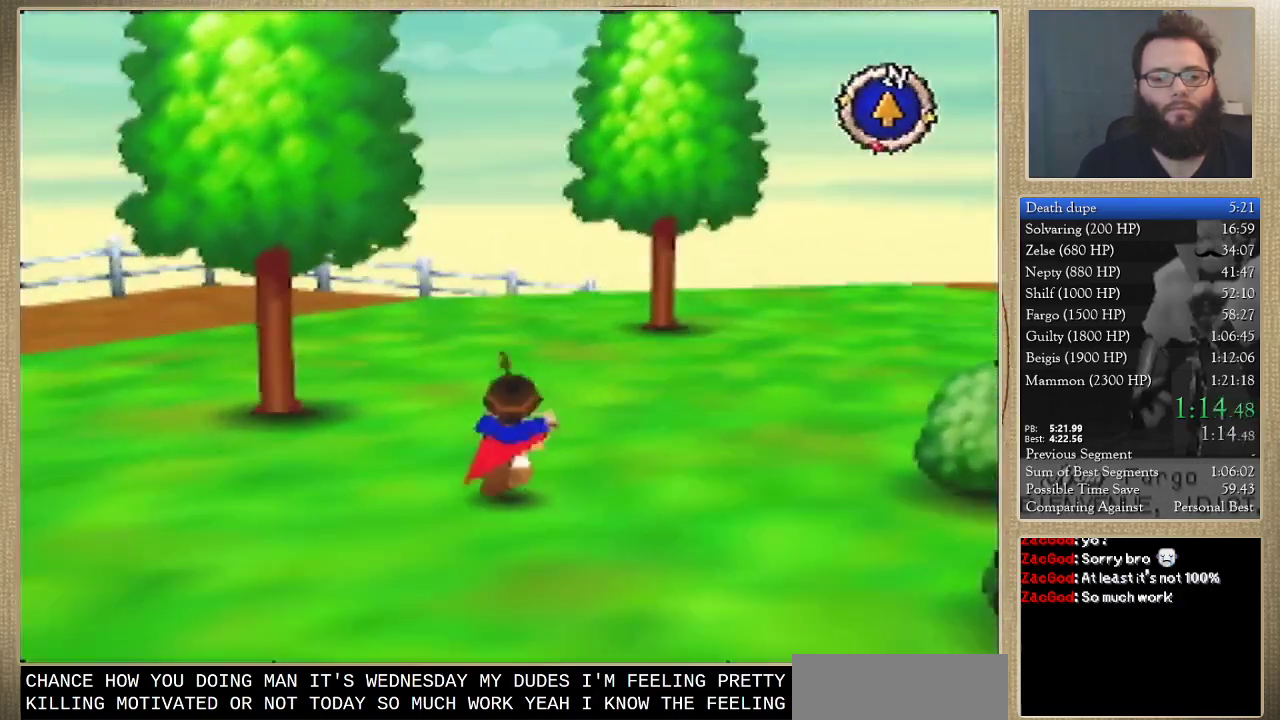
{"buttons": [], "left_stick": "up", "events": []}
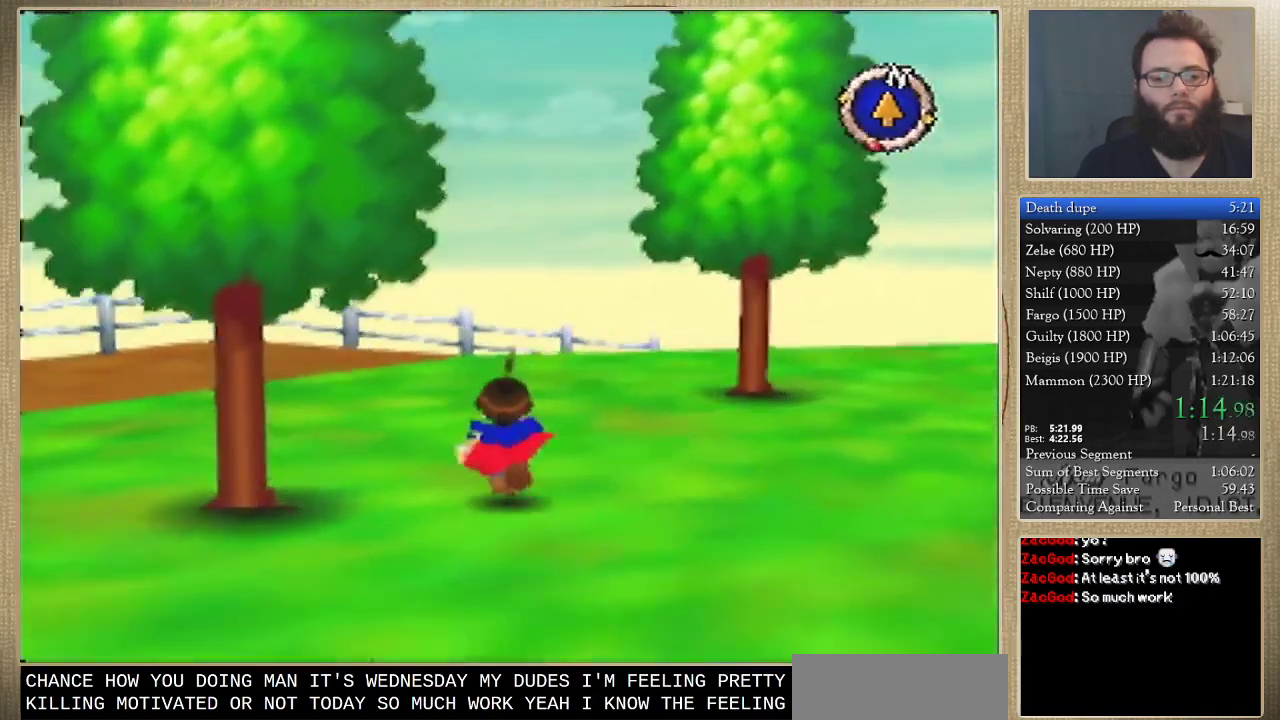
{"buttons": [], "left_stick": "up", "events": []}
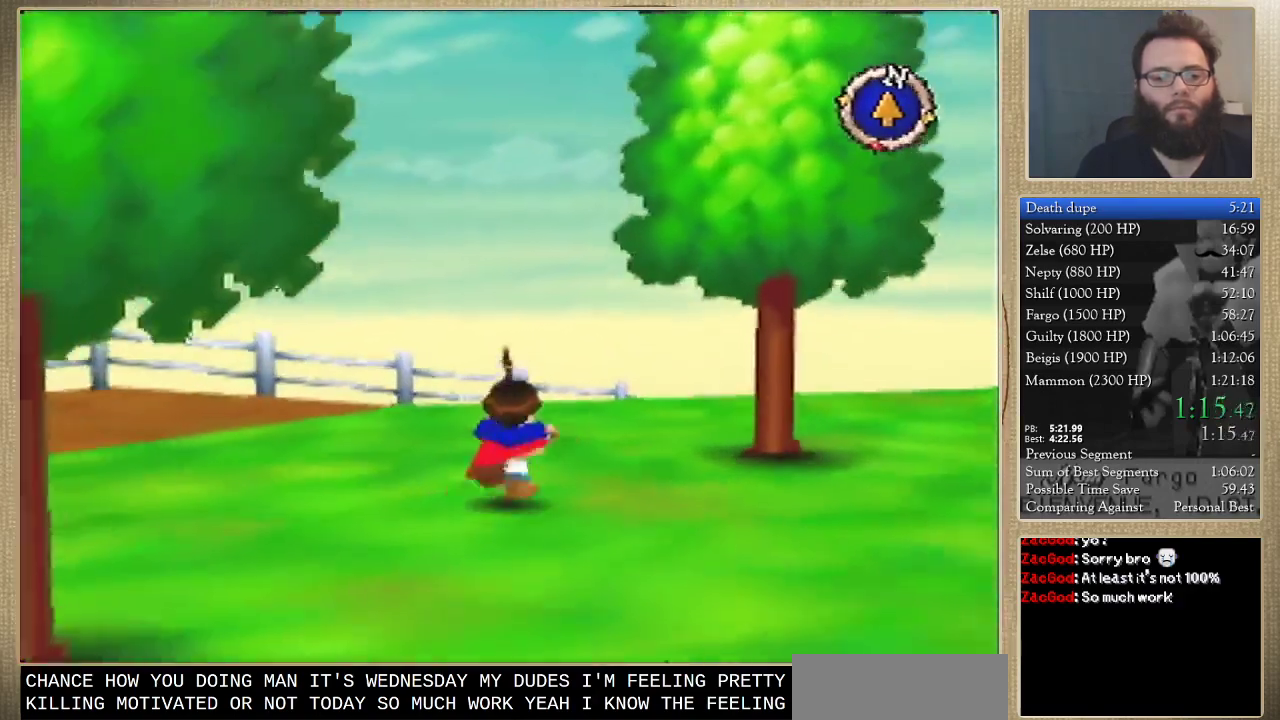
{"buttons": [], "left_stick": "up", "events": []}
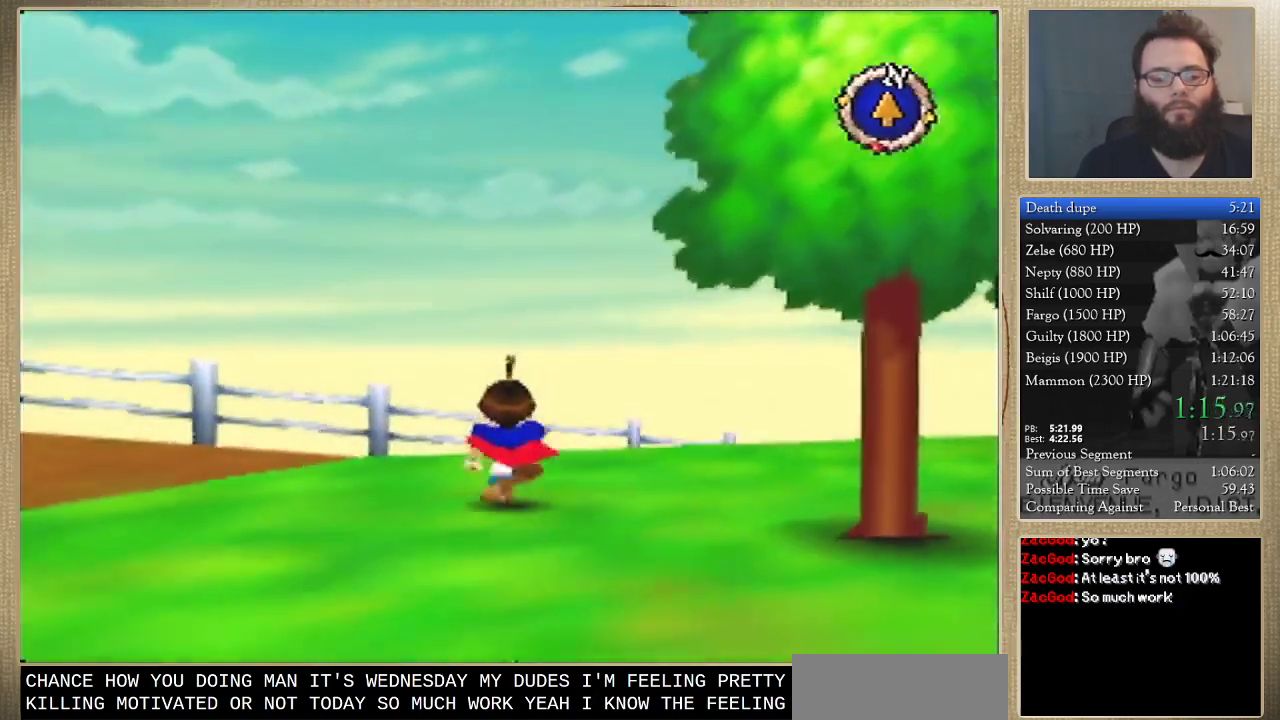
{"buttons": [], "left_stick": "up-right", "events": [[433, "left_stick", "up-right"]]}
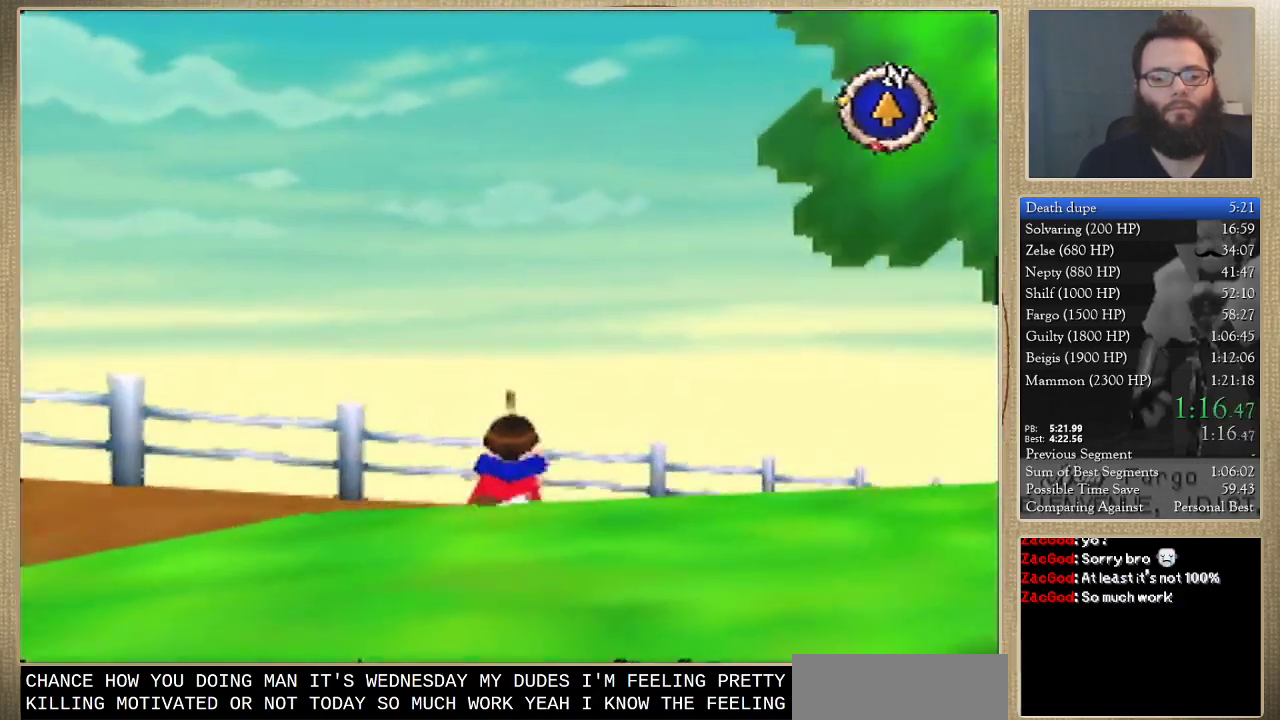
{"buttons": [], "left_stick": "up-right", "events": []}
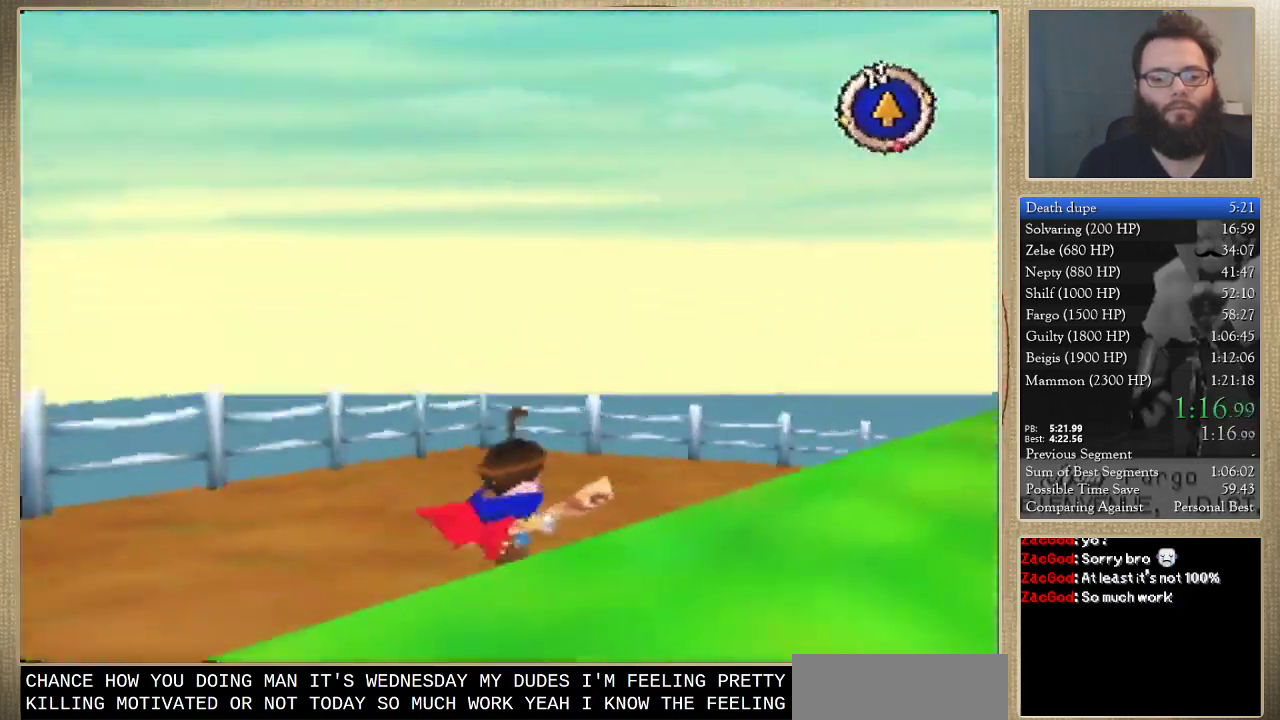
{"buttons": [], "left_stick": "up", "events": [[500, "left_stick", "up"]]}
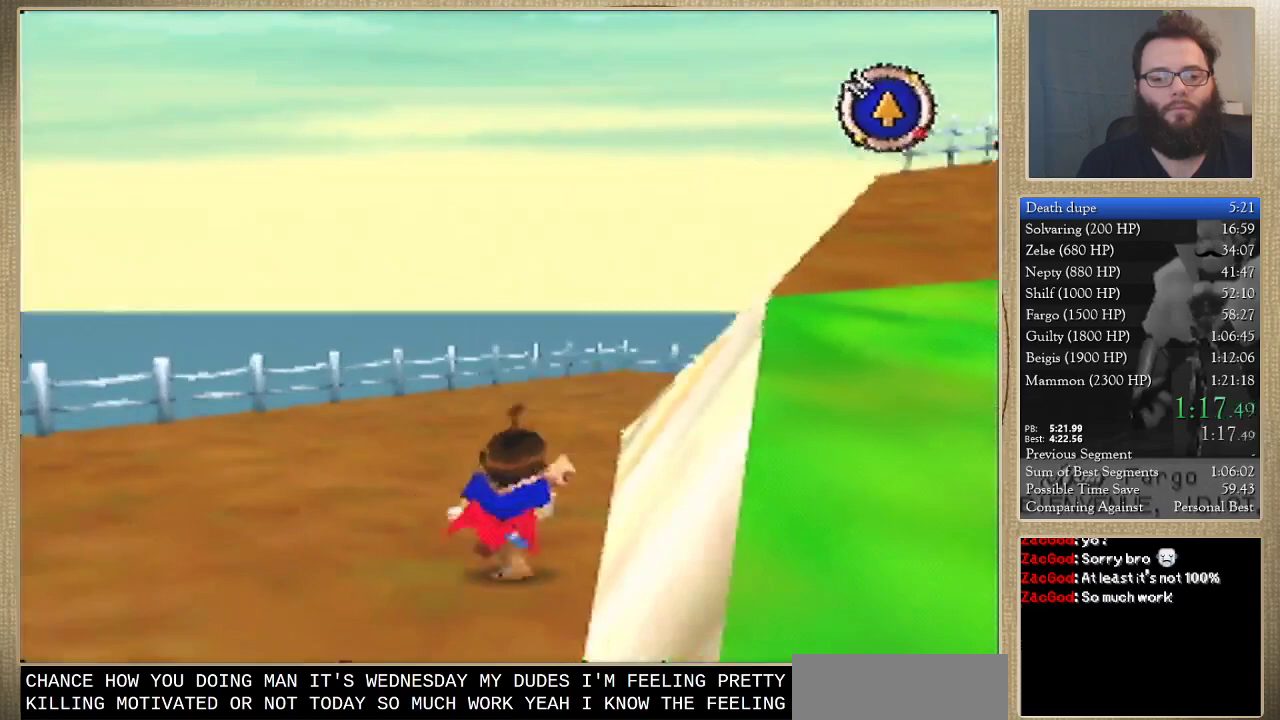
{"buttons": [], "left_stick": "up", "events": []}
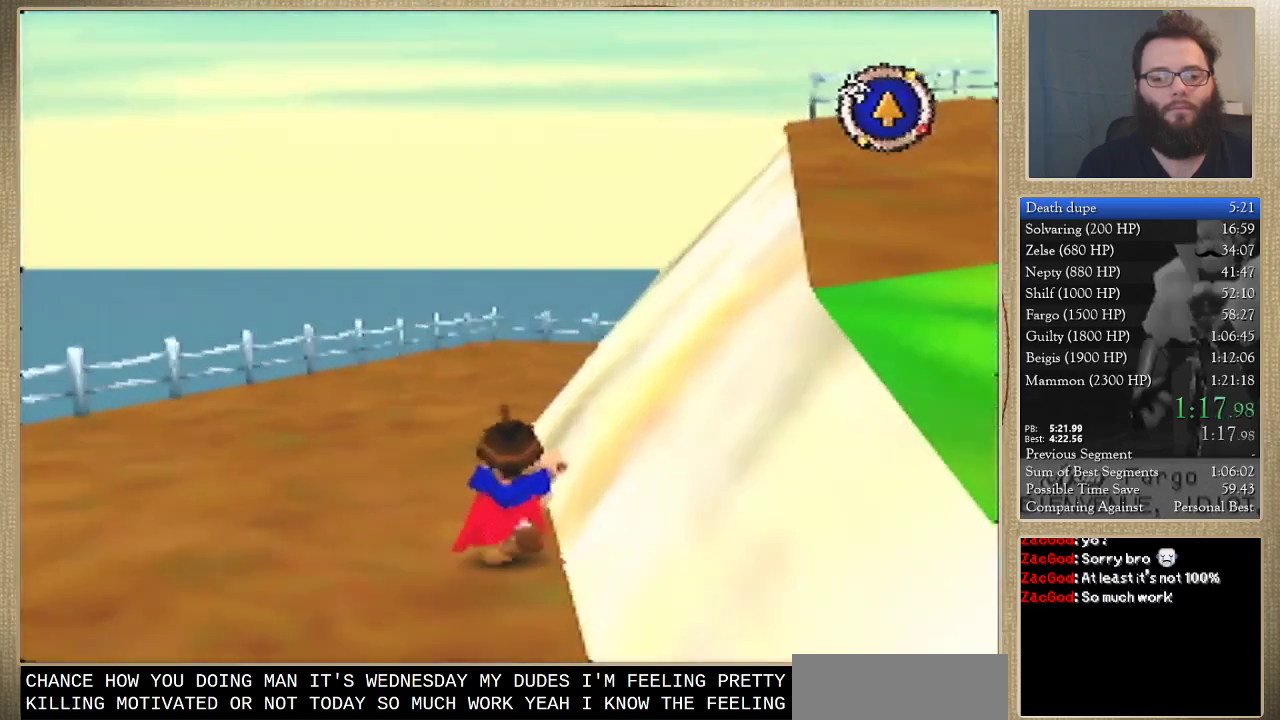
{"buttons": [], "left_stick": "up", "events": []}
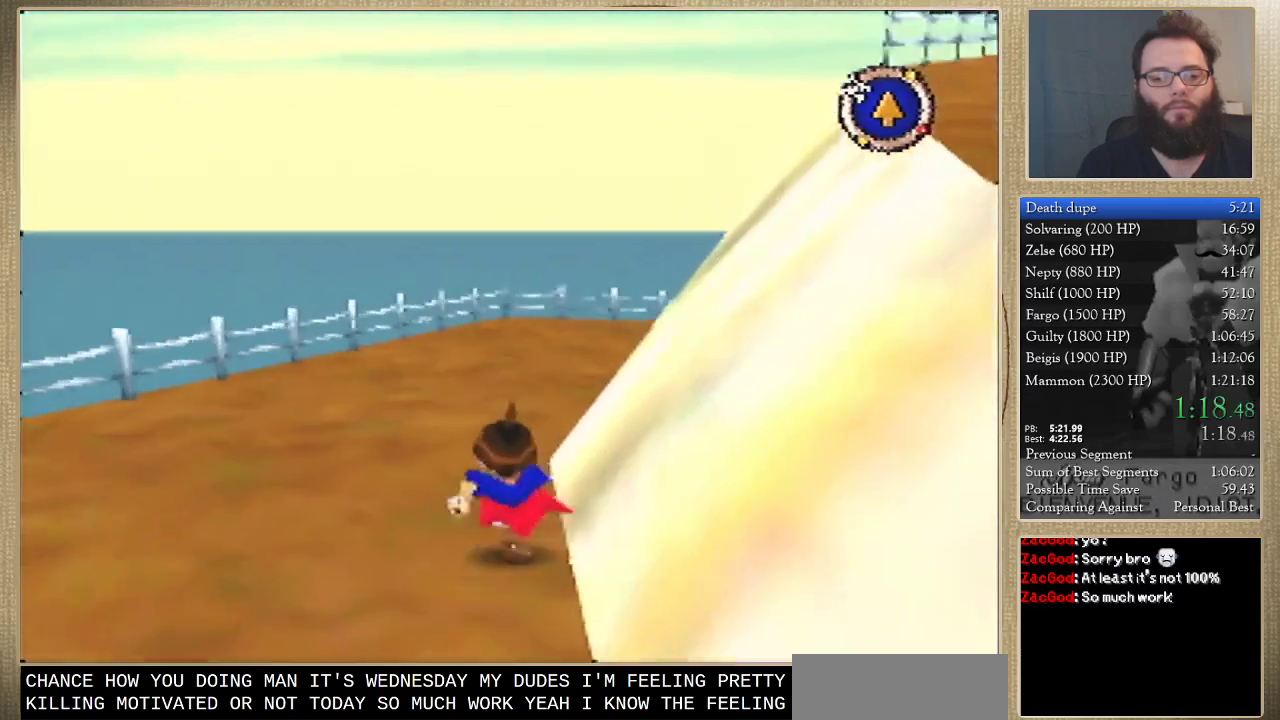
{"buttons": [], "left_stick": "up", "events": []}
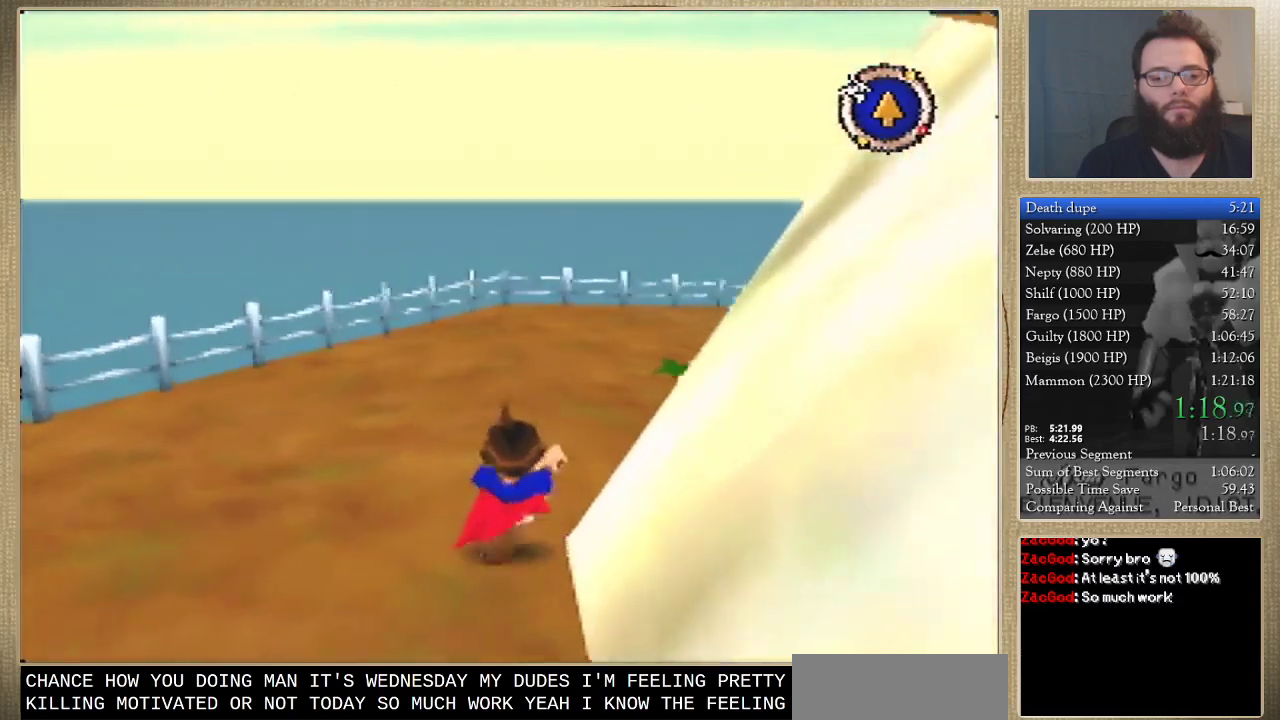
{"buttons": [], "left_stick": "up", "events": []}
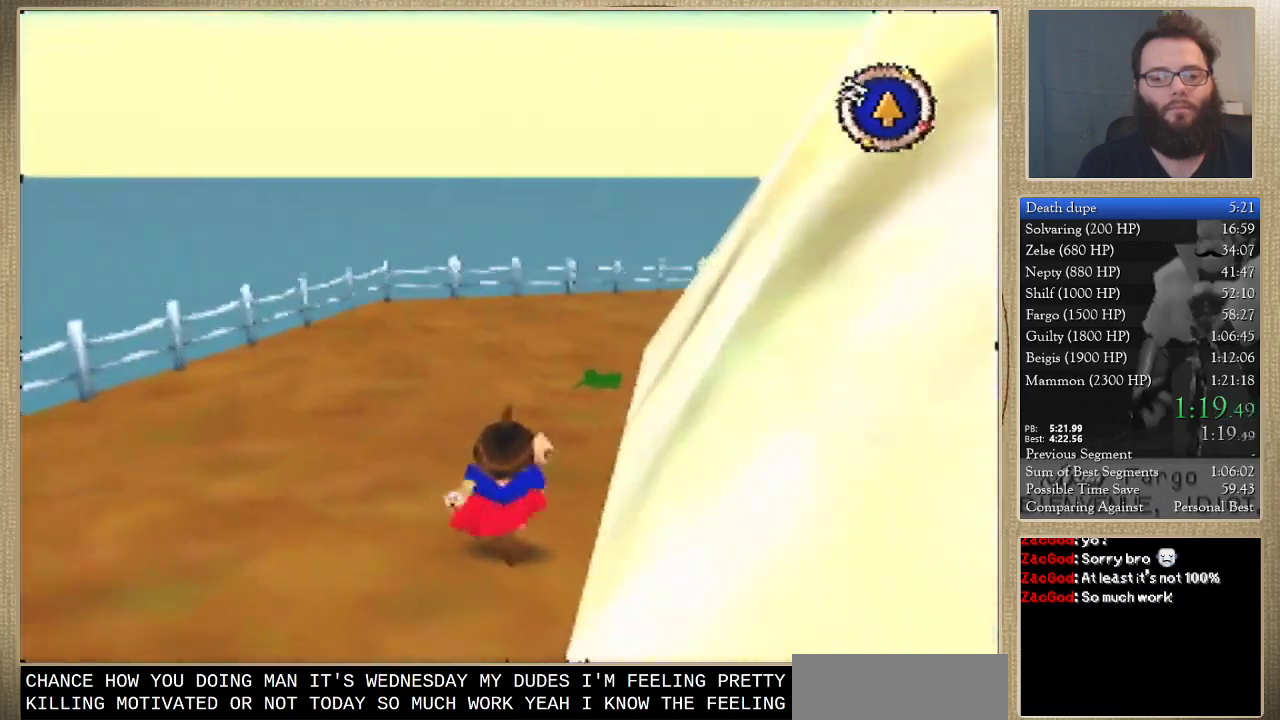
{"buttons": [], "left_stick": "up", "events": []}
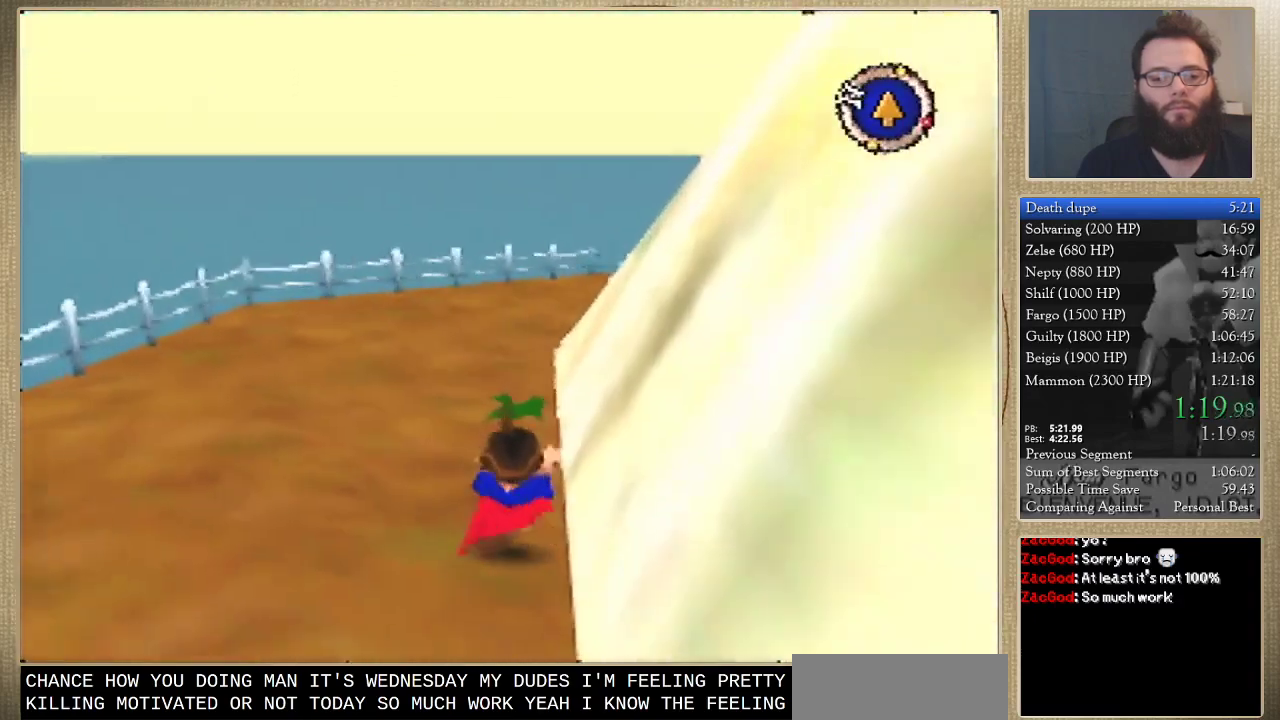
{"buttons": [], "left_stick": "up", "events": []}
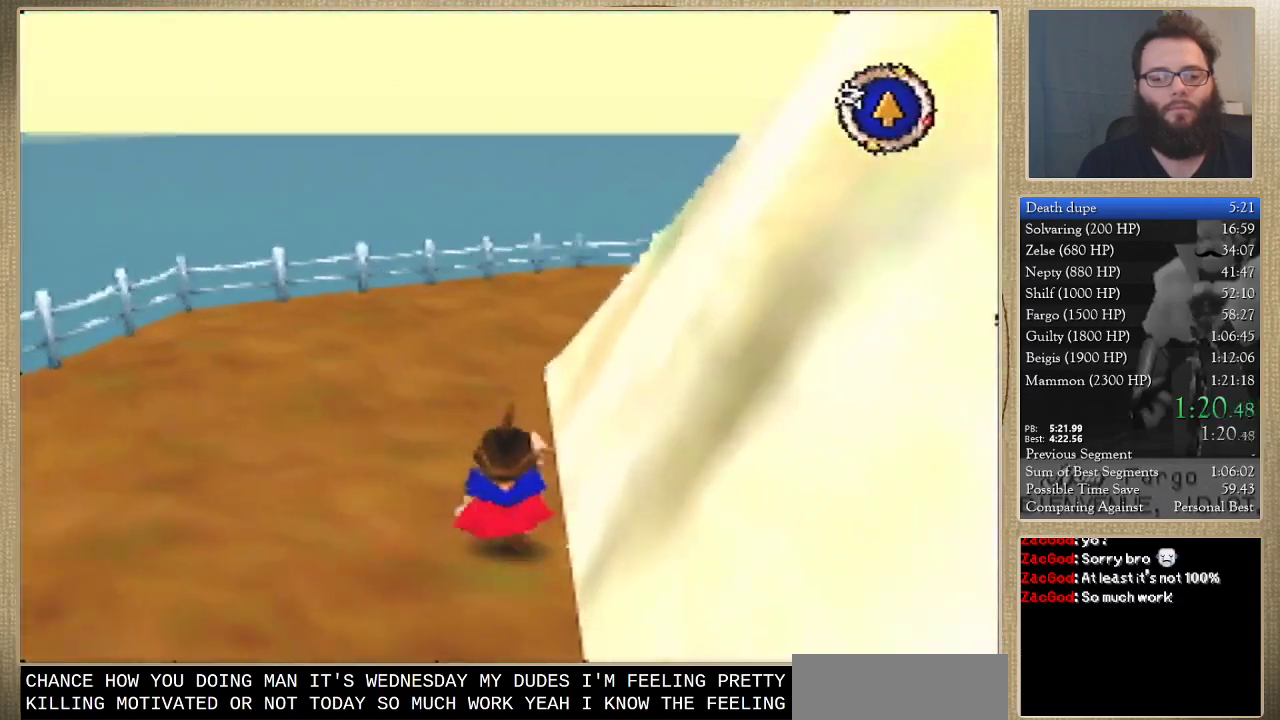
{"buttons": [], "left_stick": "up", "events": []}
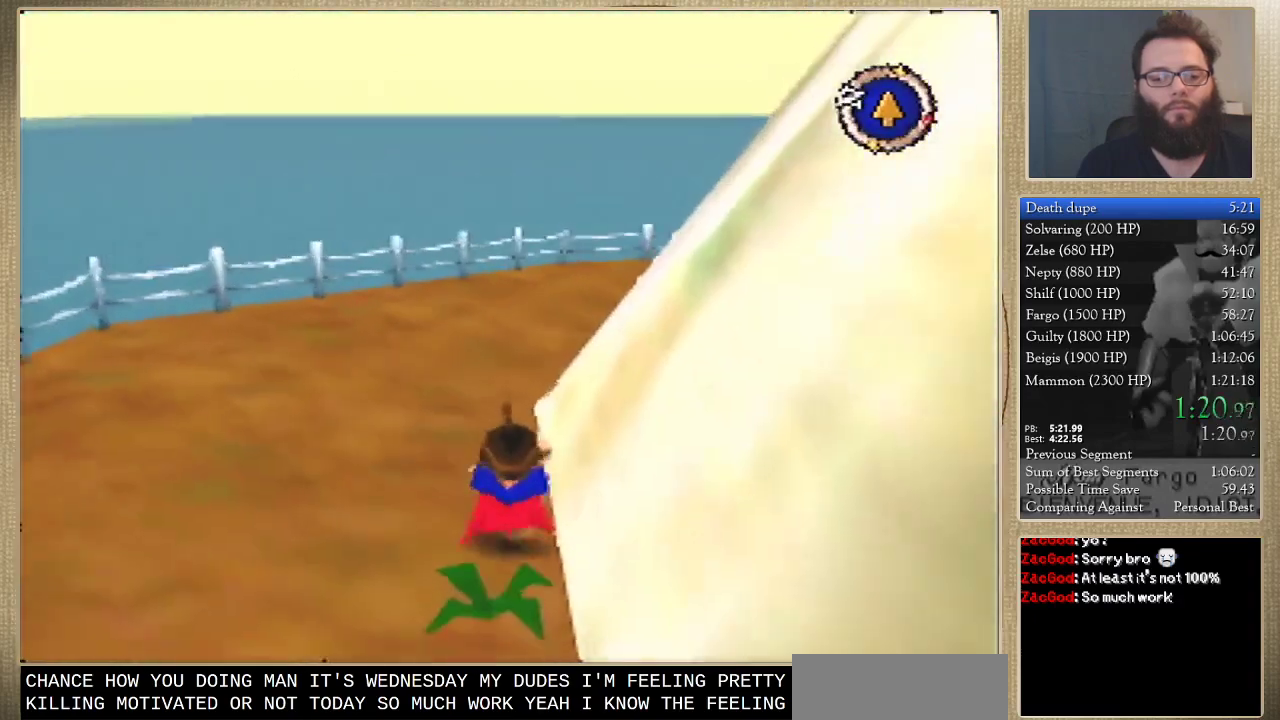
{"buttons": [], "left_stick": "up", "events": []}
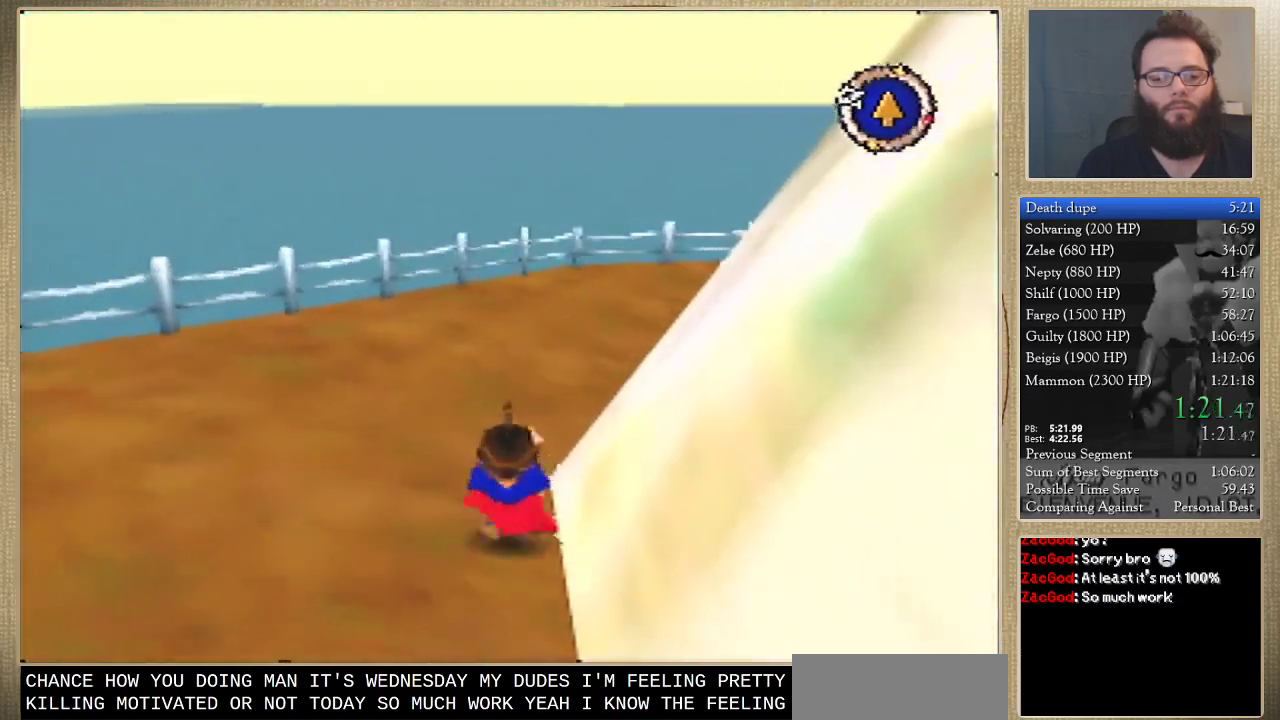
{"buttons": [], "left_stick": "up-right", "events": [[400, "left_stick", "up-right"]]}
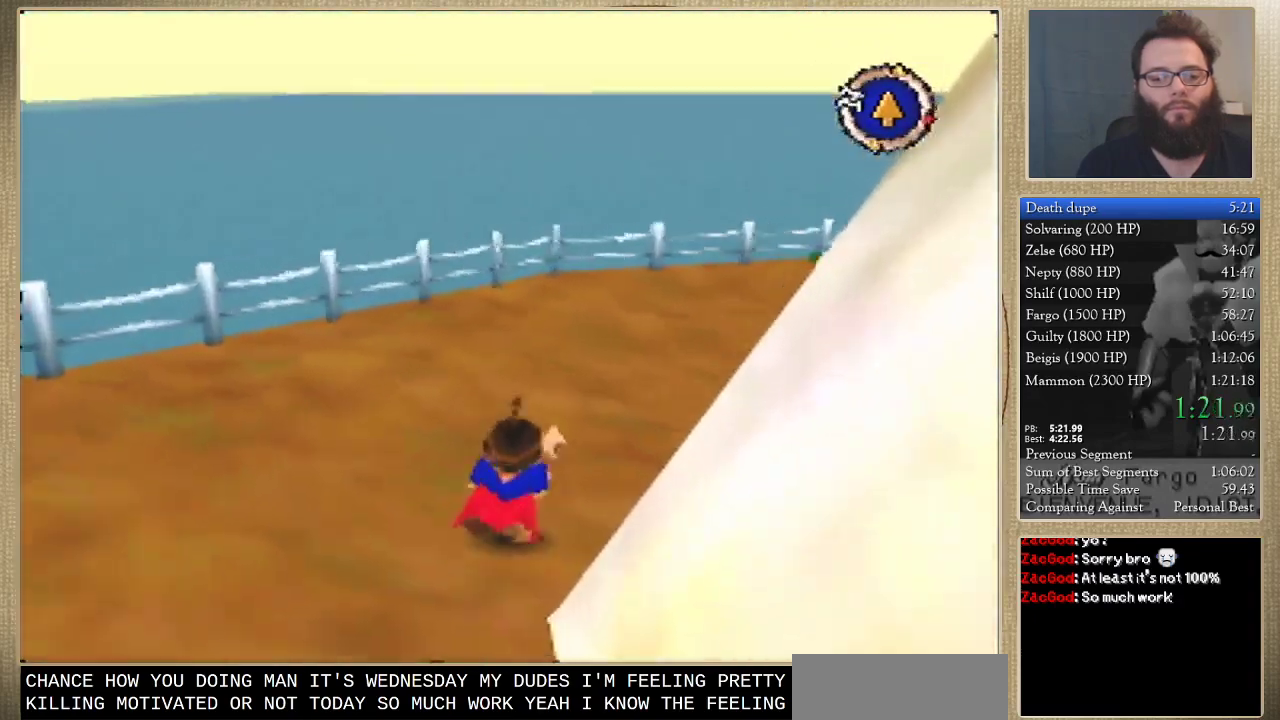
{"buttons": [], "left_stick": "up-right", "events": []}
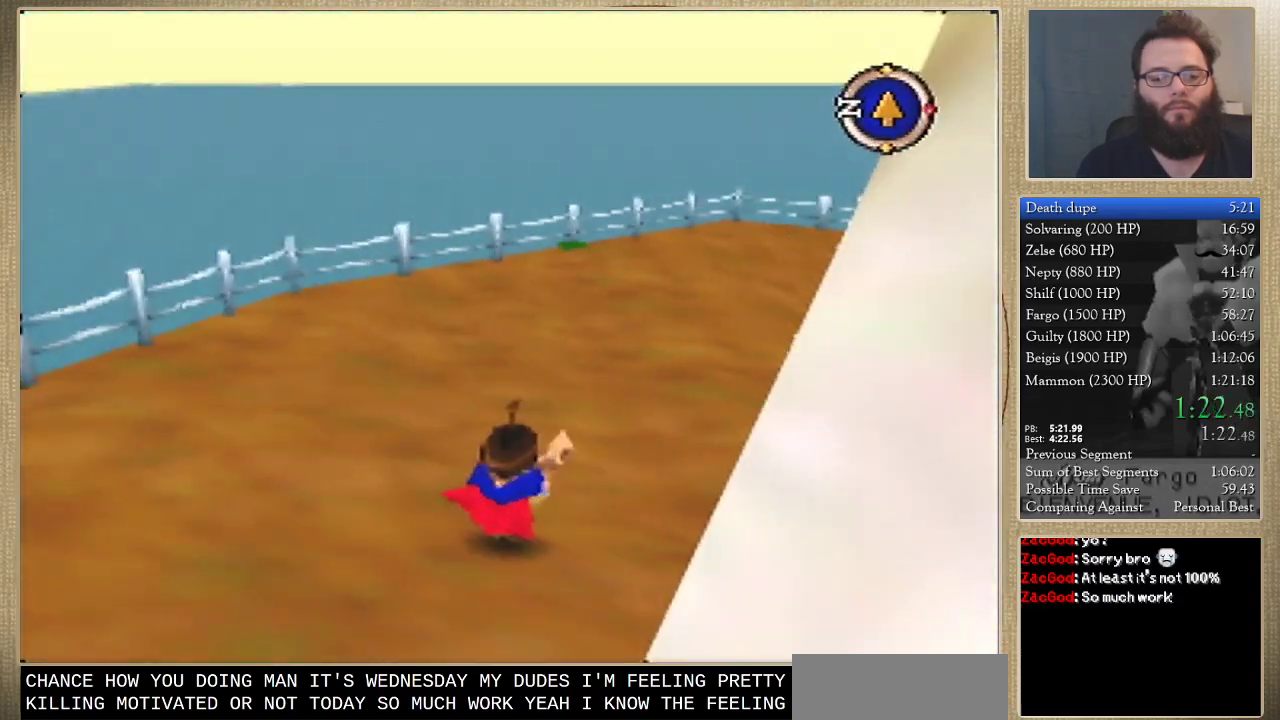
{"buttons": [], "left_stick": "up", "events": [[300, "left_stick", "up"]]}
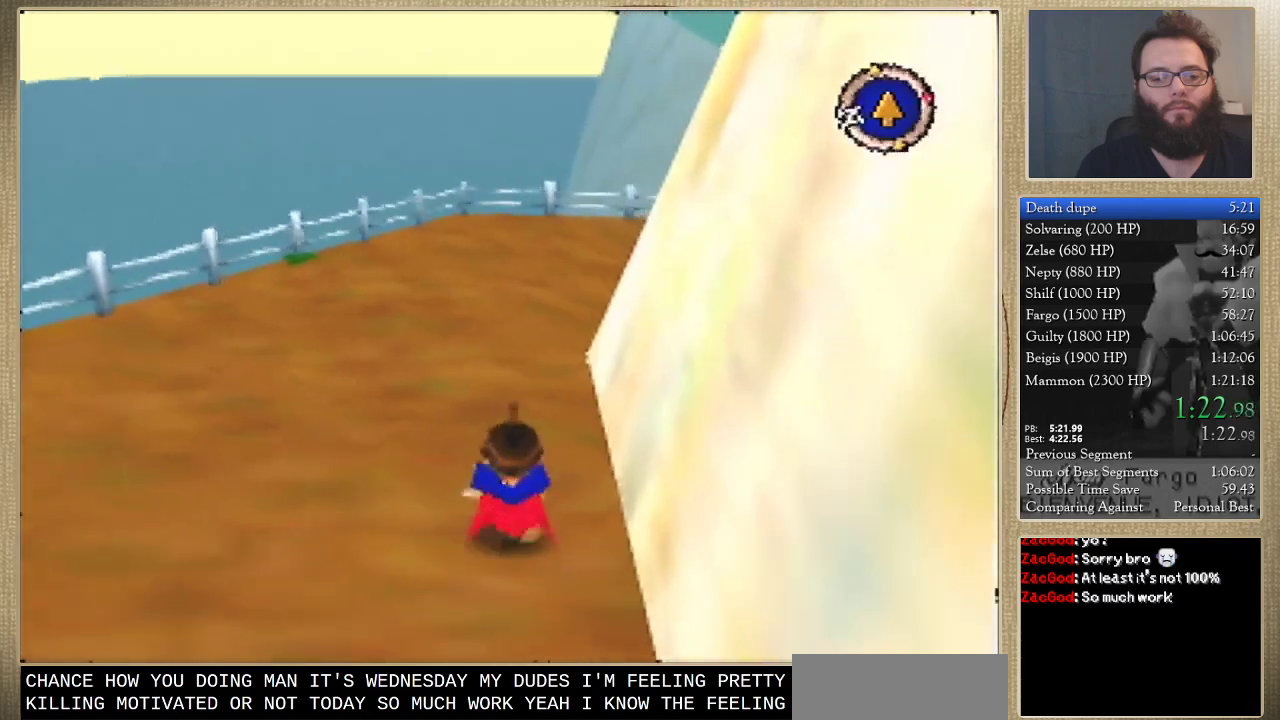
{"buttons": [], "left_stick": "up", "events": []}
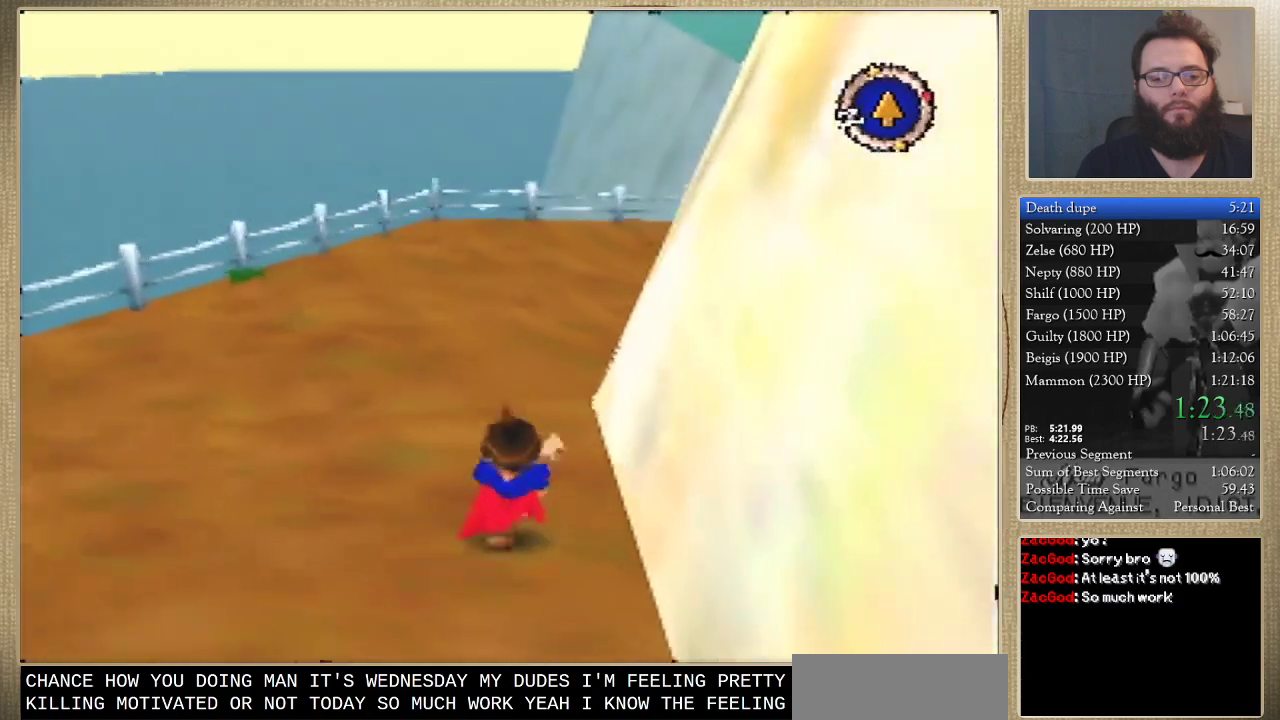
{"buttons": [], "left_stick": "up", "events": []}
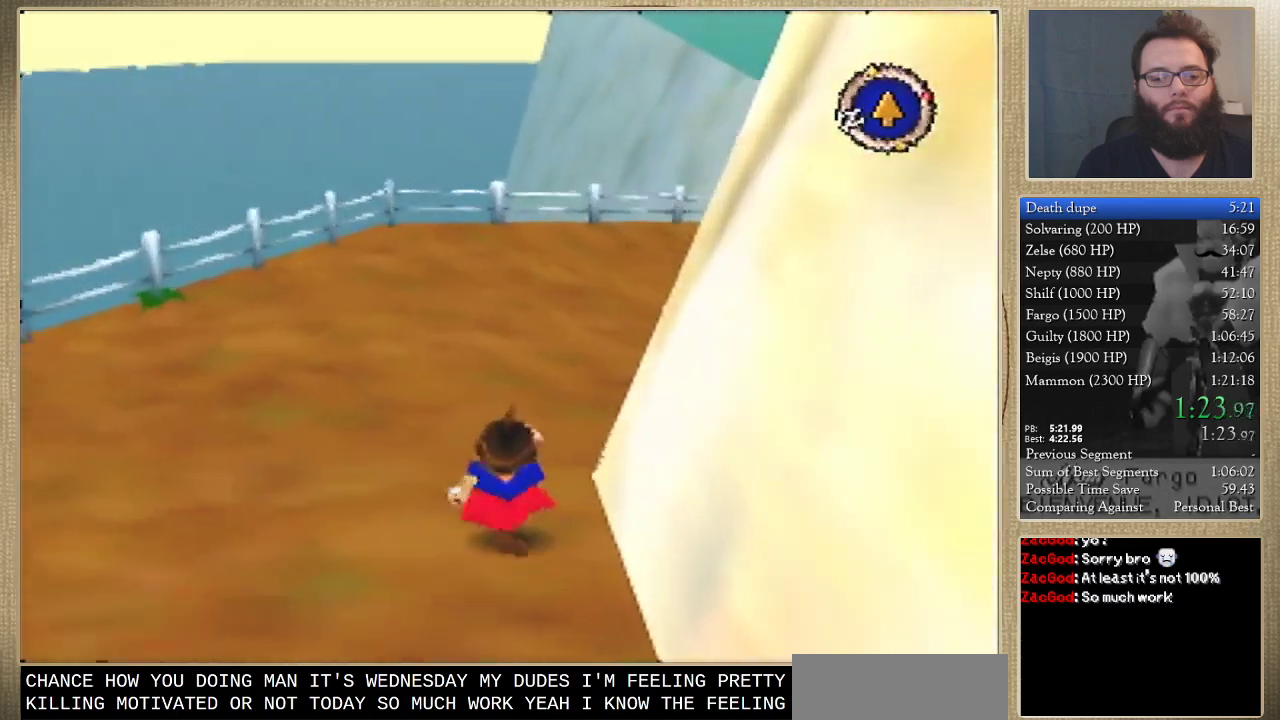
{"buttons": [], "left_stick": "up", "events": []}
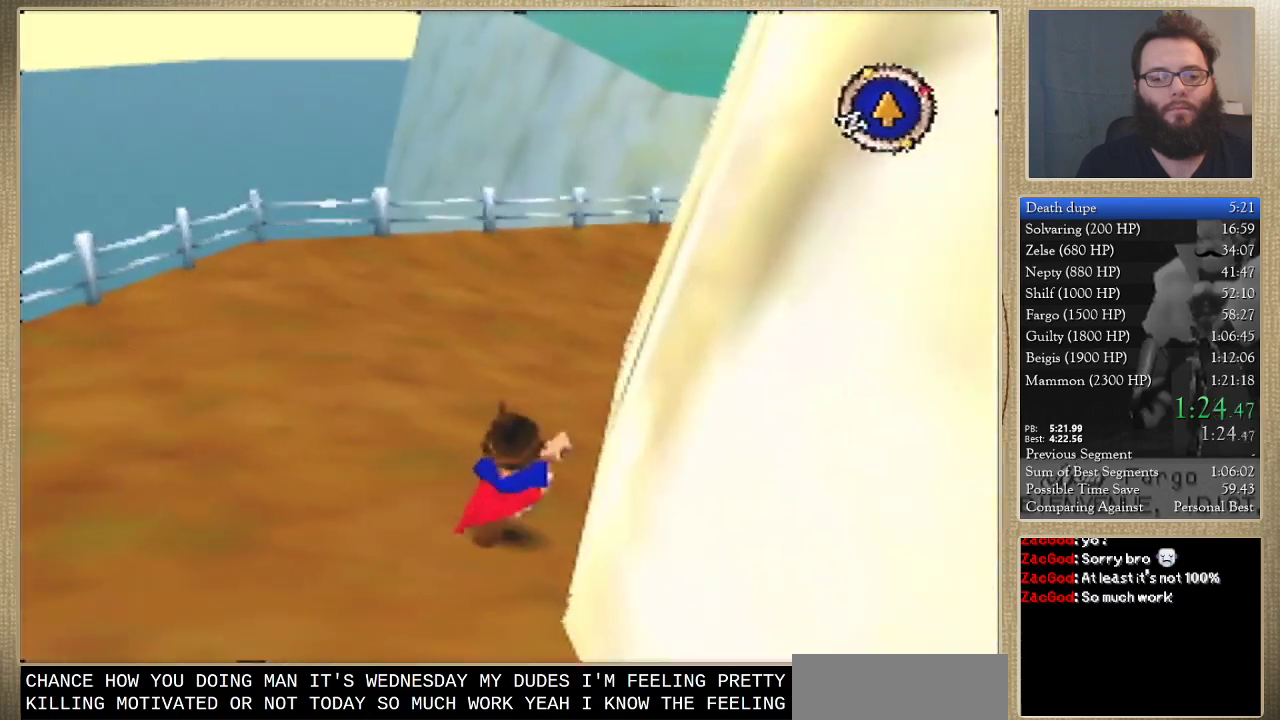
{"buttons": [], "left_stick": "up", "events": []}
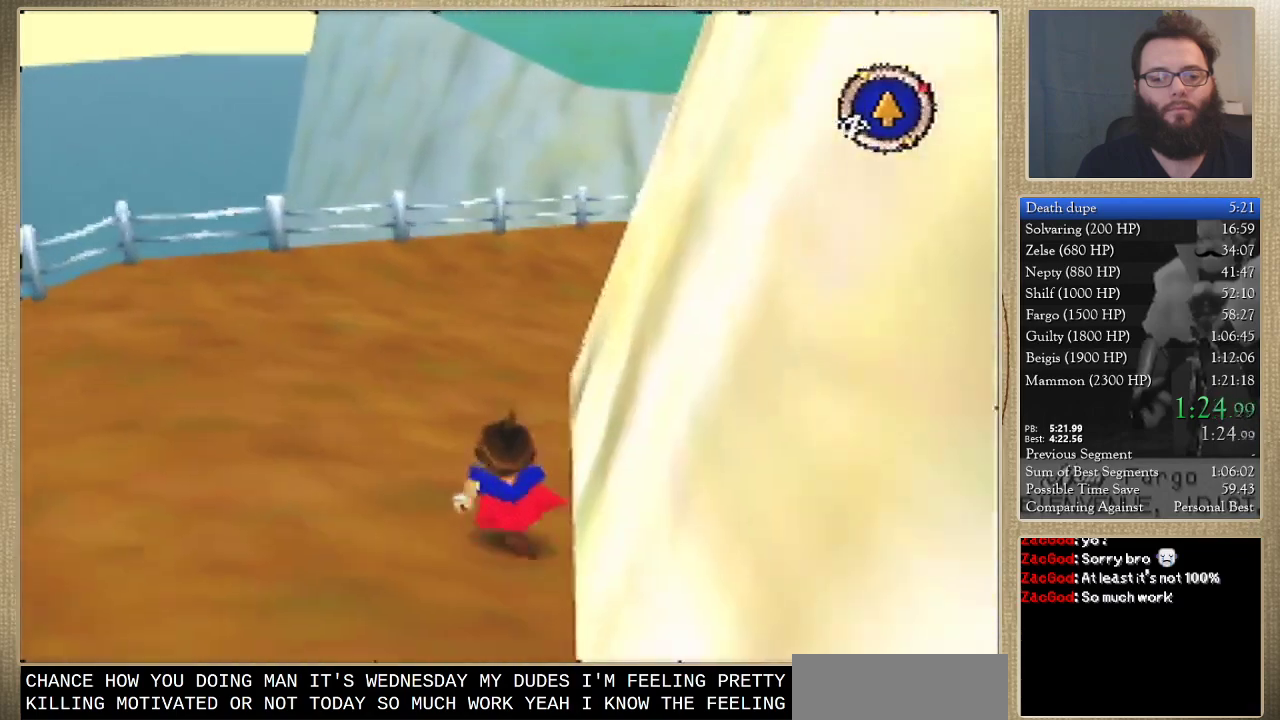
{"buttons": [], "left_stick": "up", "events": []}
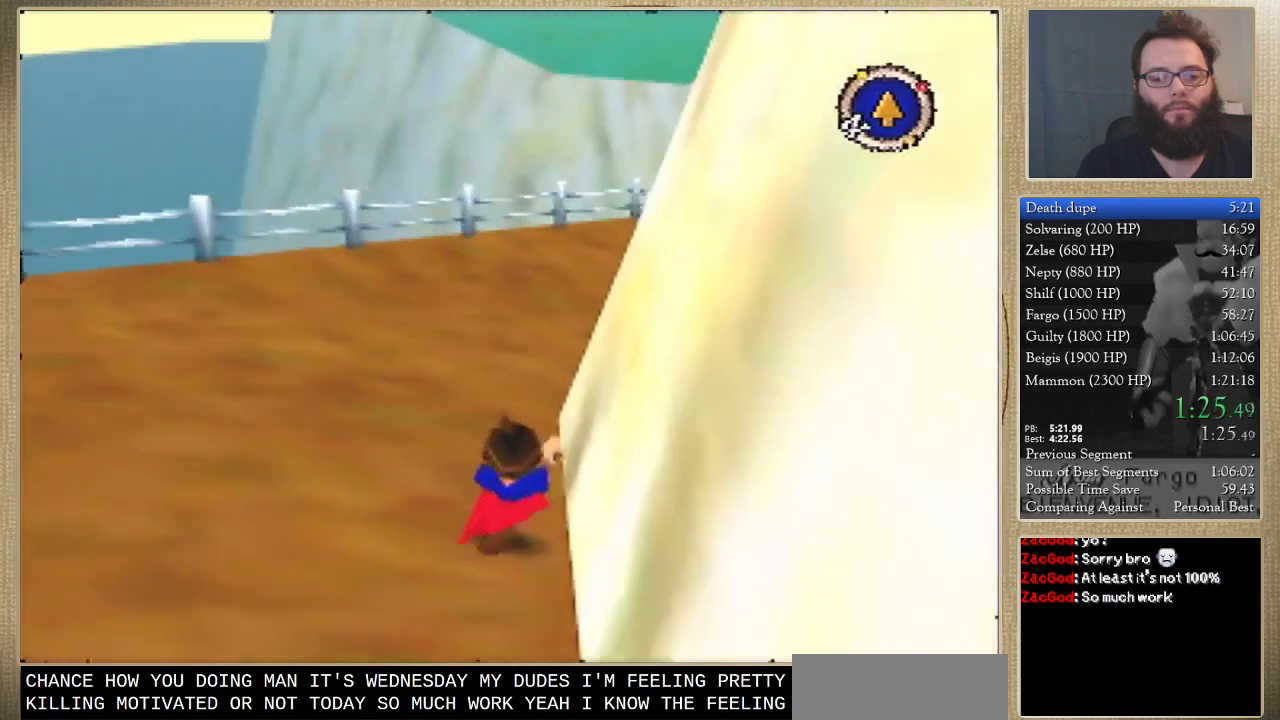
{"buttons": [], "left_stick": "up", "events": []}
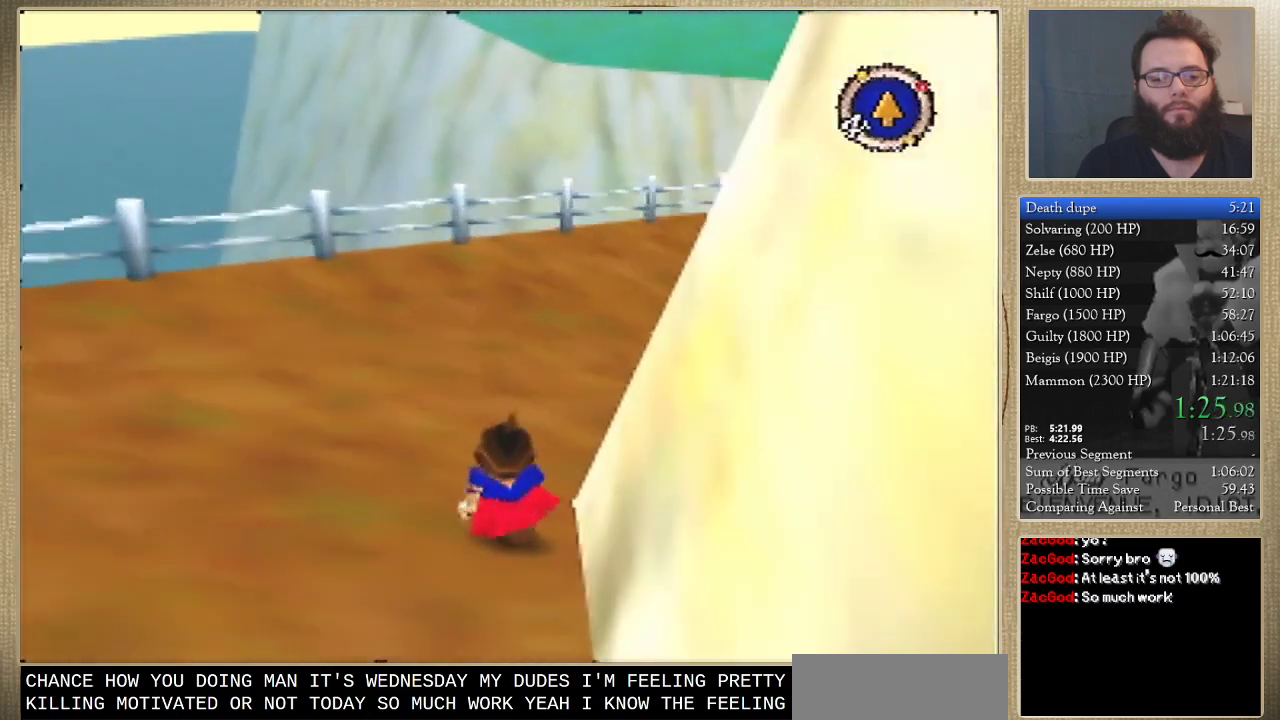
{"buttons": [], "left_stick": "up", "events": []}
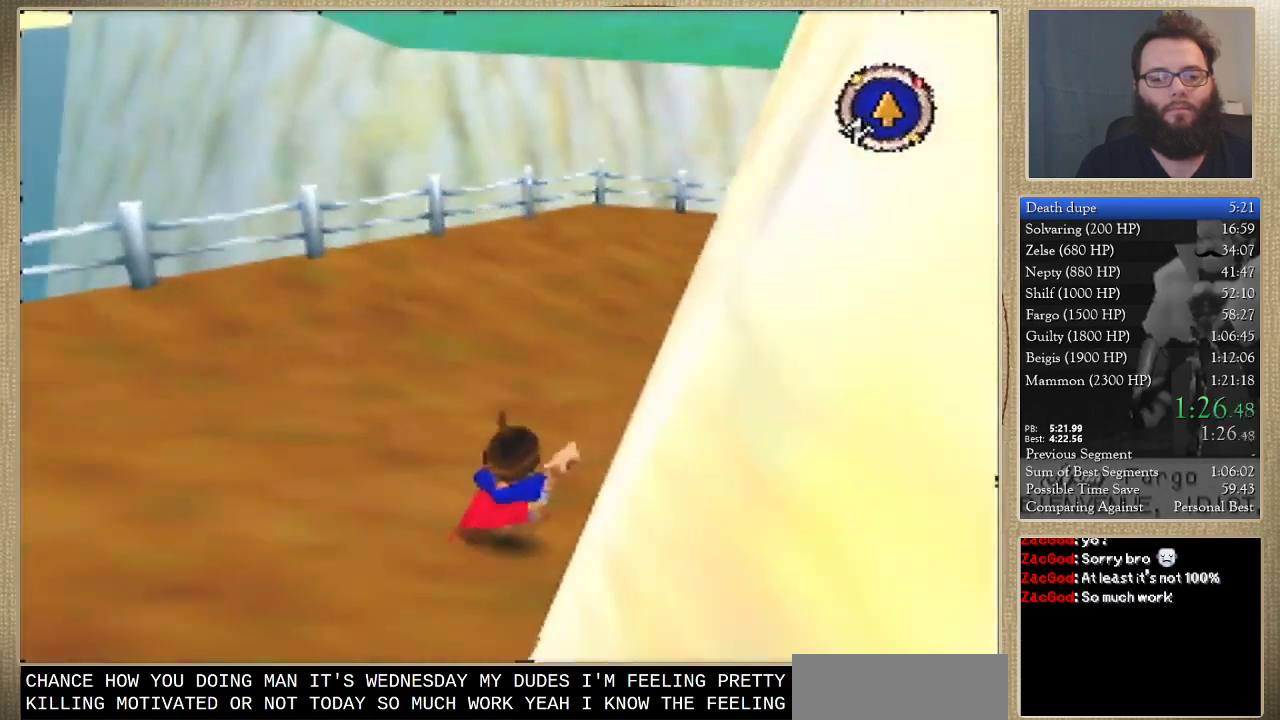
{"buttons": [], "left_stick": "up", "events": []}
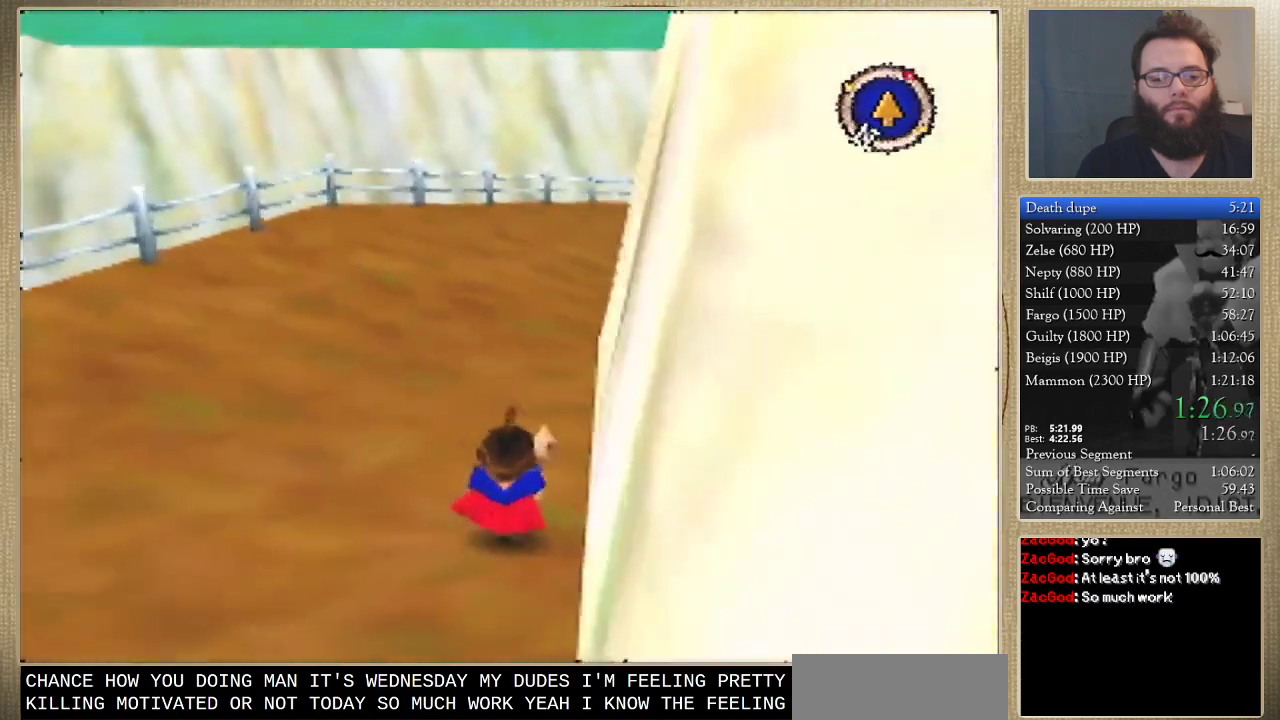
{"buttons": [], "left_stick": "up", "events": []}